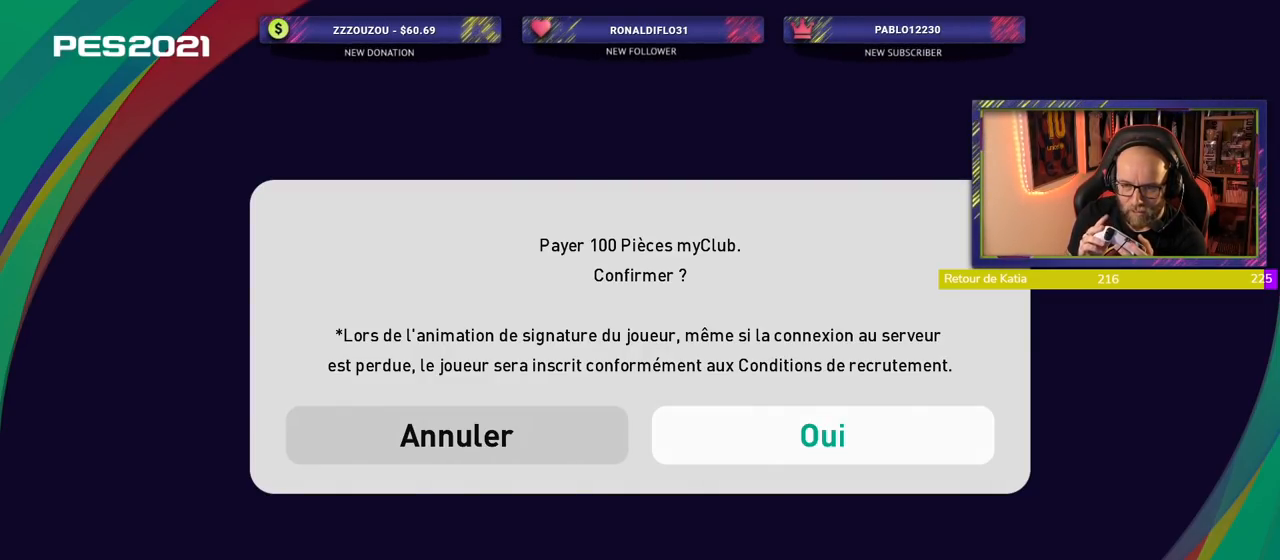
Gameplay with a controller (PlayStation layout); each line is a JSON object with the inputs held at the frame after it. "events" lists button and stick changes between this image and that frame as [ms after this image, input, new state], when the widget could be followed in between. Not read: R1.
{"buttons": [], "left_stick": "center", "right_stick": "center", "events": [[40, "CROSS", "down"], [200, "CROSS", "up"]]}
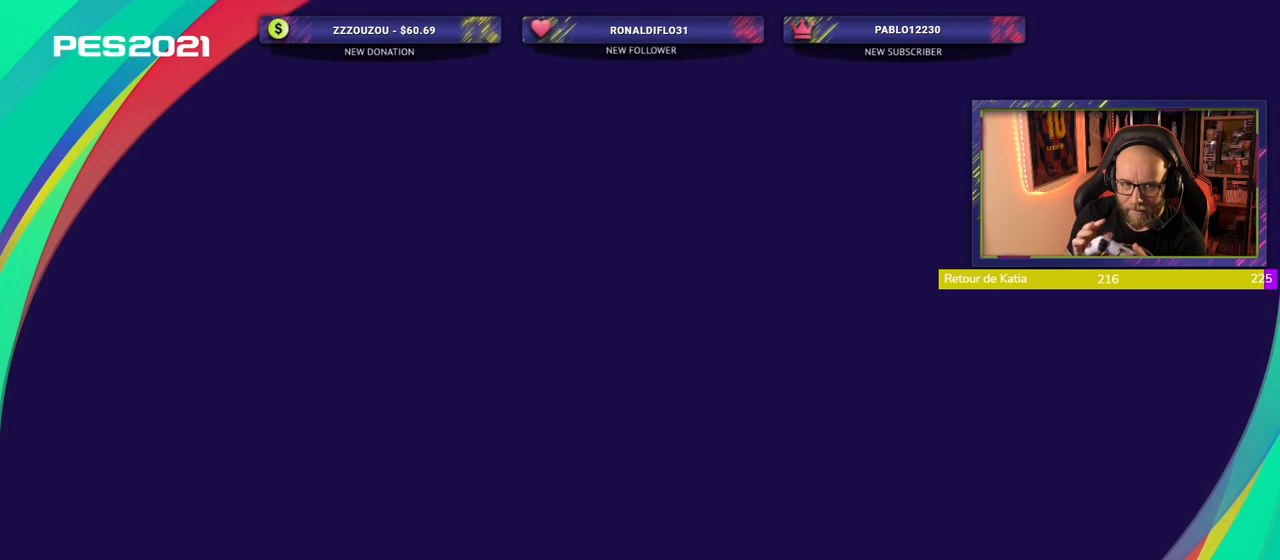
{"buttons": [], "left_stick": "center", "right_stick": "center", "events": []}
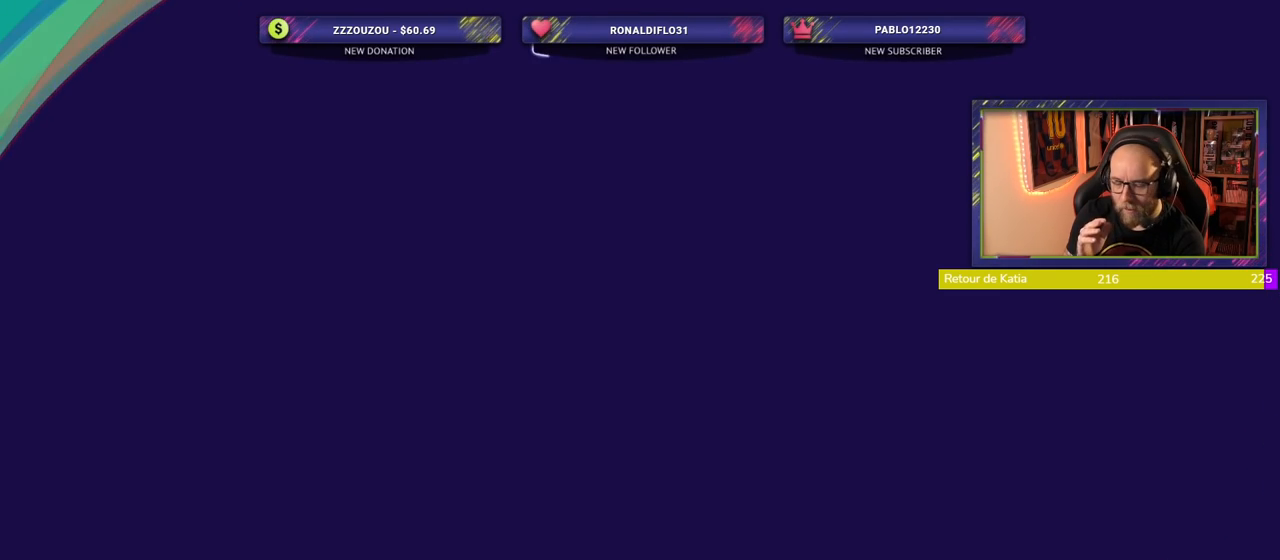
{"buttons": [], "left_stick": "center", "right_stick": "center", "events": []}
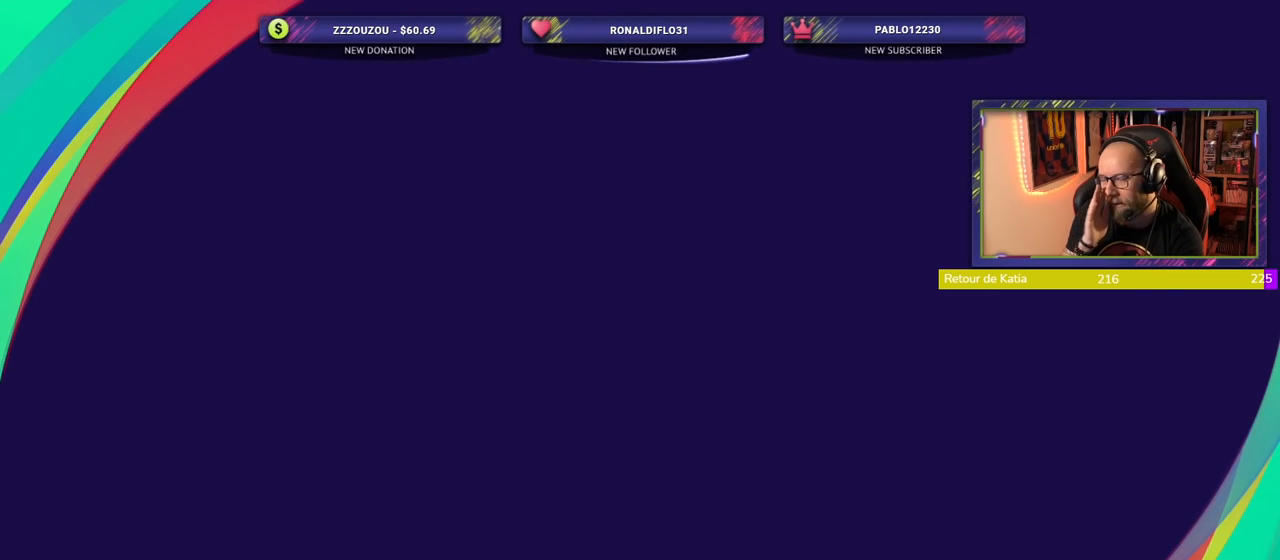
{"buttons": [], "left_stick": "center", "right_stick": "center", "events": []}
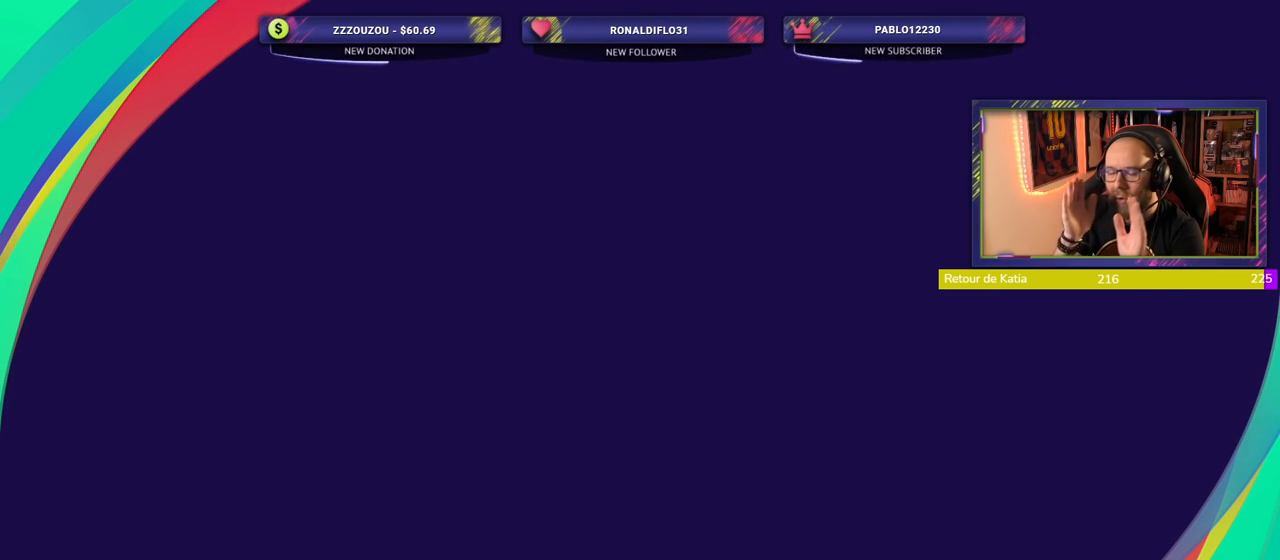
{"buttons": [], "left_stick": "center", "right_stick": "center", "events": []}
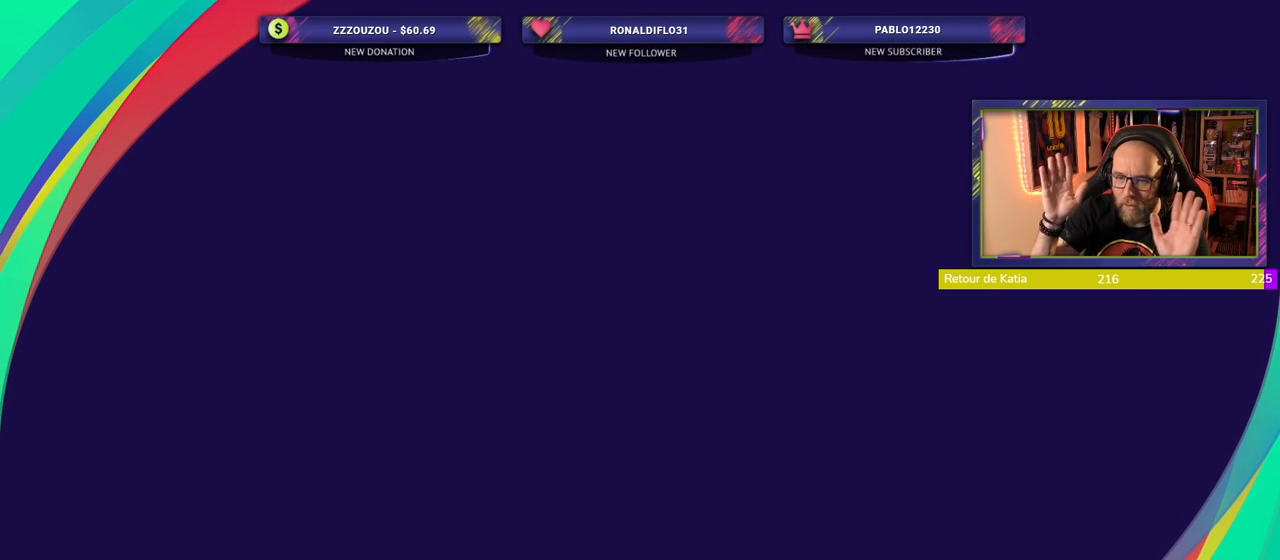
{"buttons": [], "left_stick": "center", "right_stick": "center", "events": []}
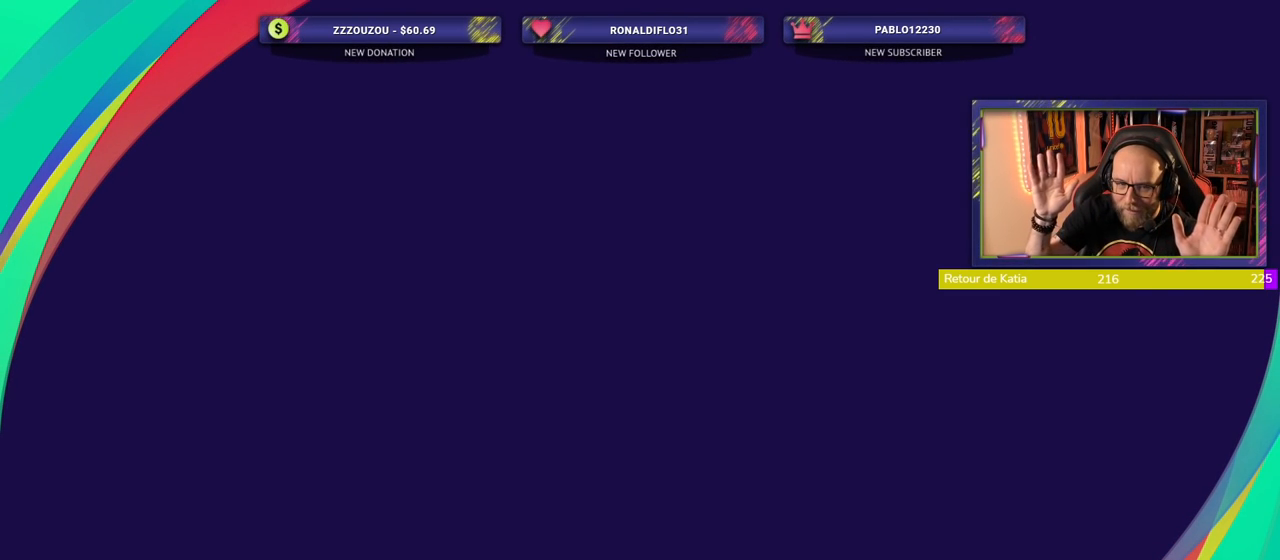
{"buttons": [], "left_stick": "center", "right_stick": "center", "events": []}
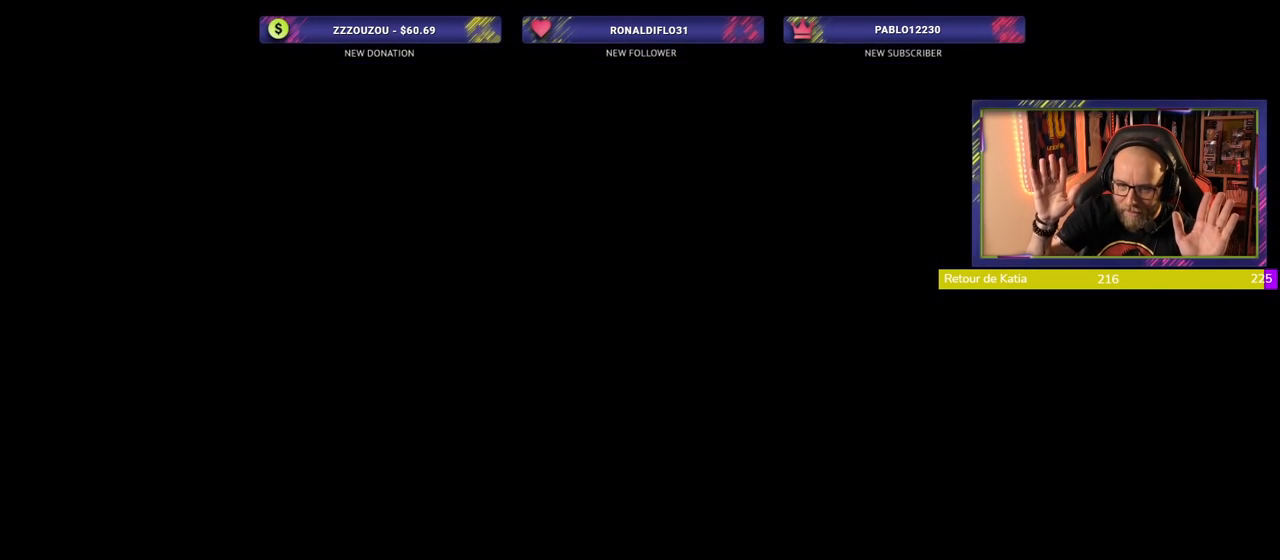
{"buttons": [], "left_stick": "center", "right_stick": "center", "events": [[420, "L1", "down"], [480, "L1", "up"]]}
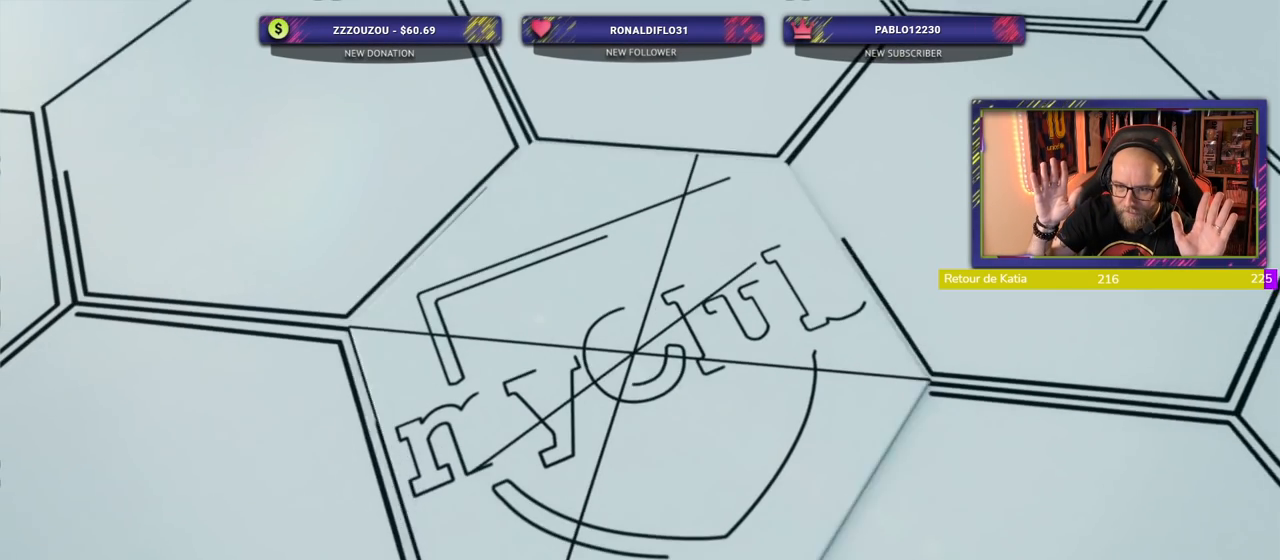
{"buttons": [], "left_stick": "center", "right_stick": "center", "events": []}
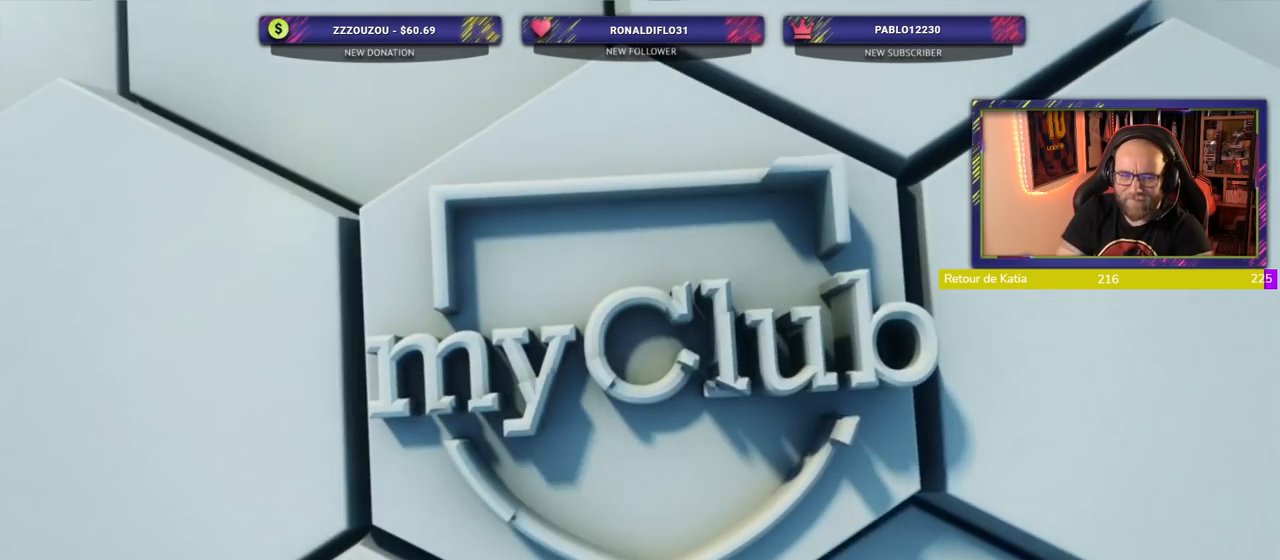
{"buttons": [], "left_stick": "center", "right_stick": "center", "events": []}
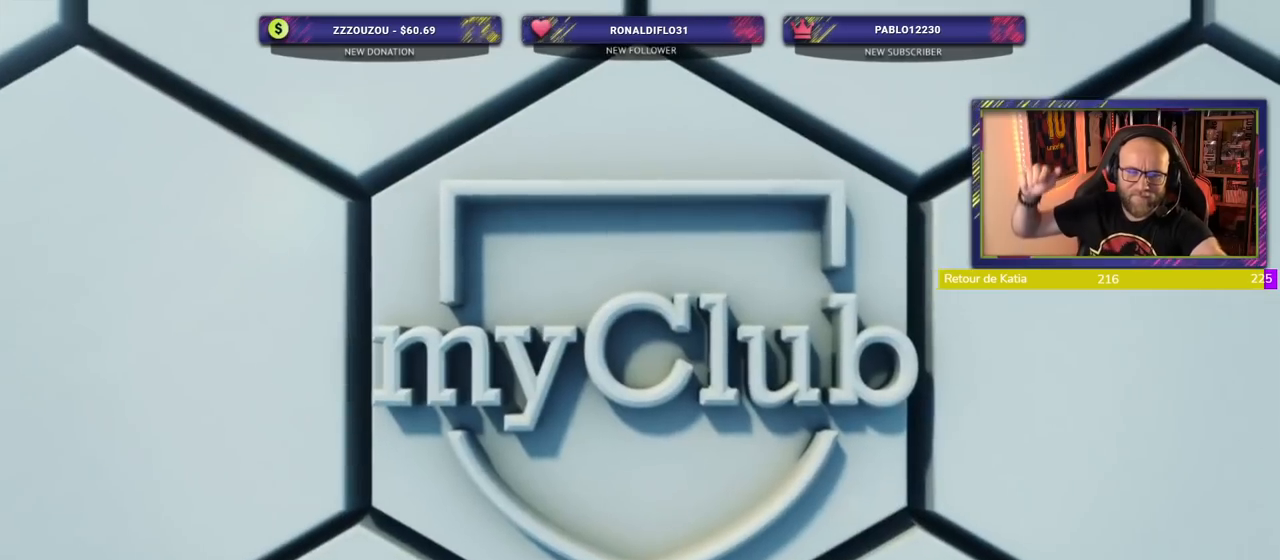
{"buttons": [], "left_stick": "center", "right_stick": "center", "events": []}
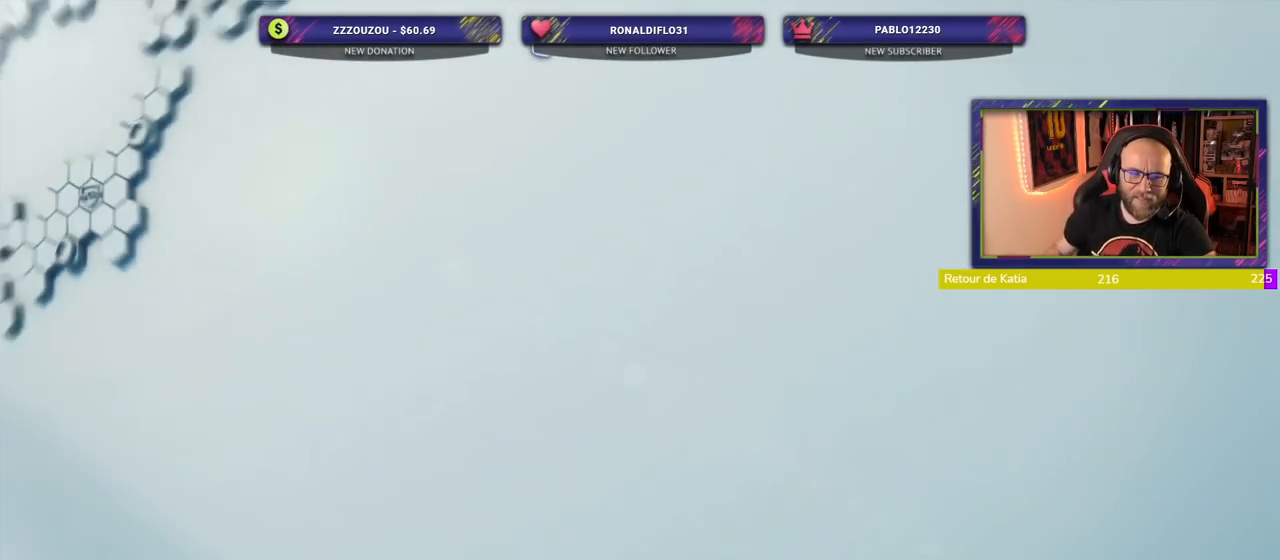
{"buttons": [], "left_stick": "center", "right_stick": "center", "events": []}
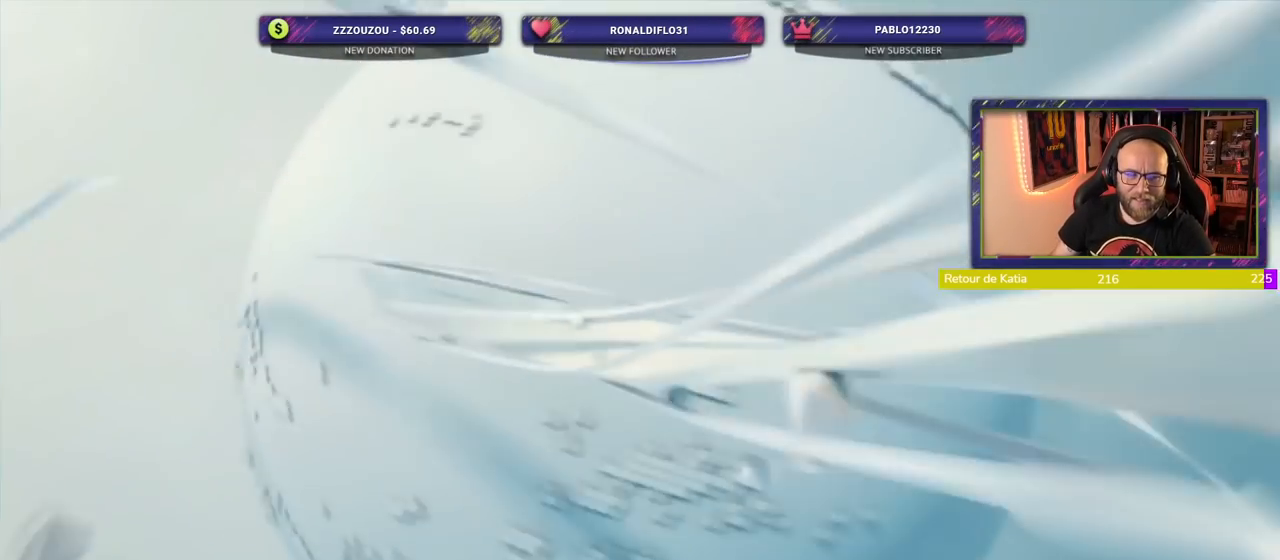
{"buttons": [], "left_stick": "center", "right_stick": "center", "events": []}
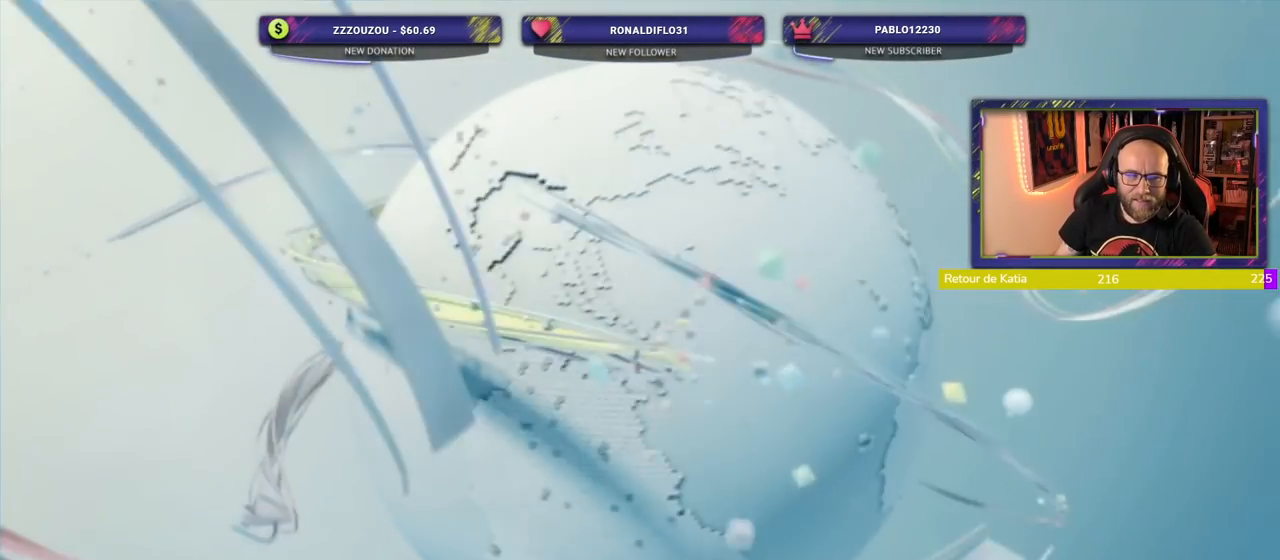
{"buttons": [], "left_stick": "center", "right_stick": "center", "events": []}
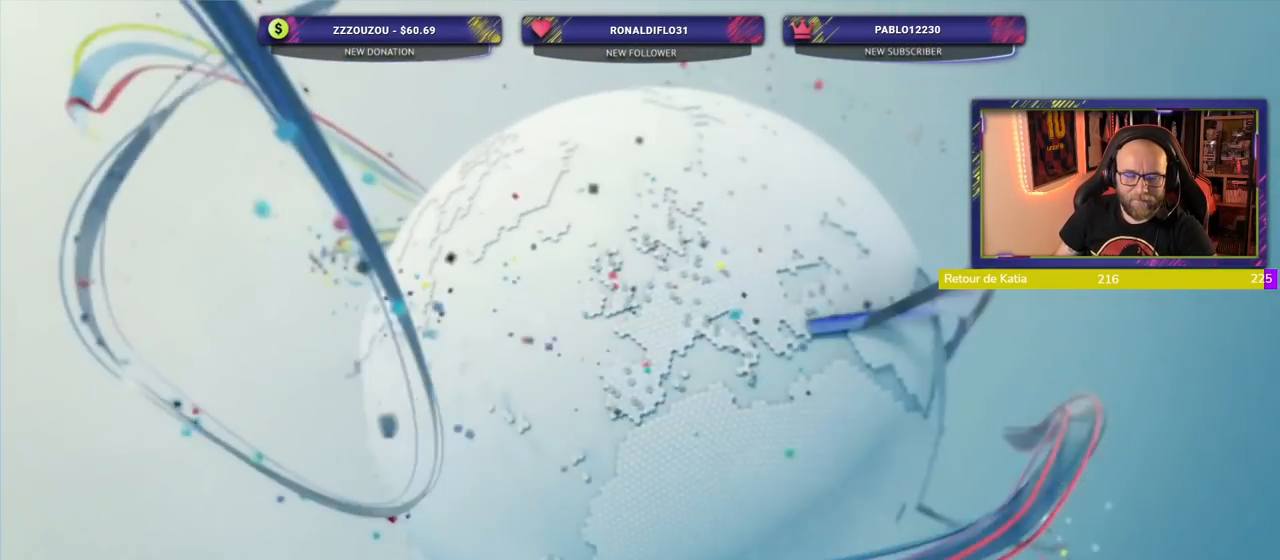
{"buttons": [], "left_stick": "center", "right_stick": "center", "events": []}
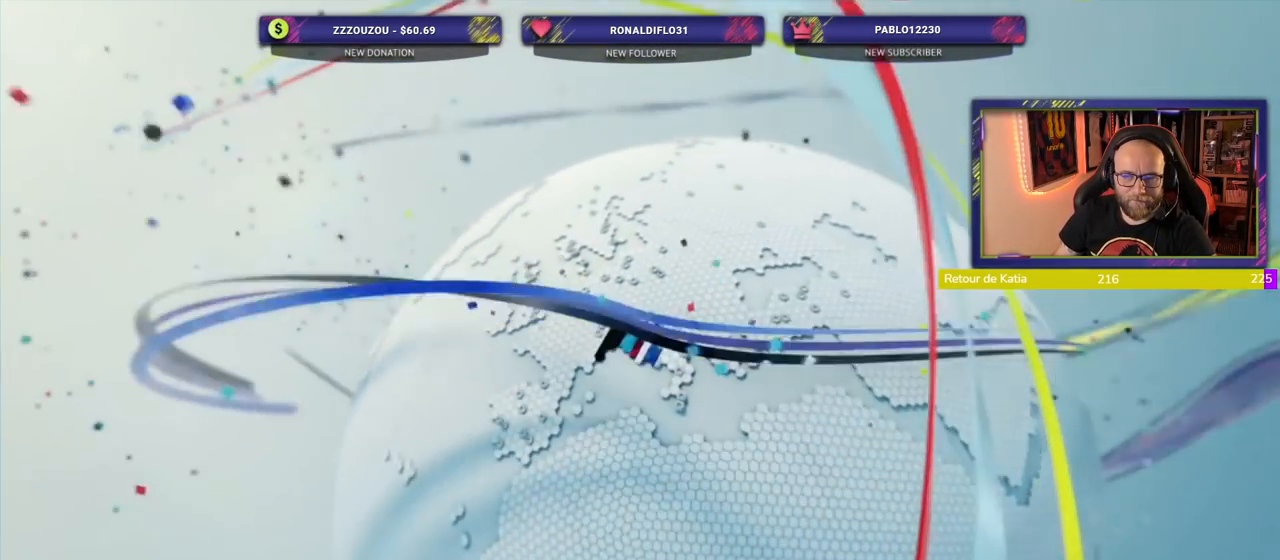
{"buttons": [], "left_stick": "center", "right_stick": "center", "events": []}
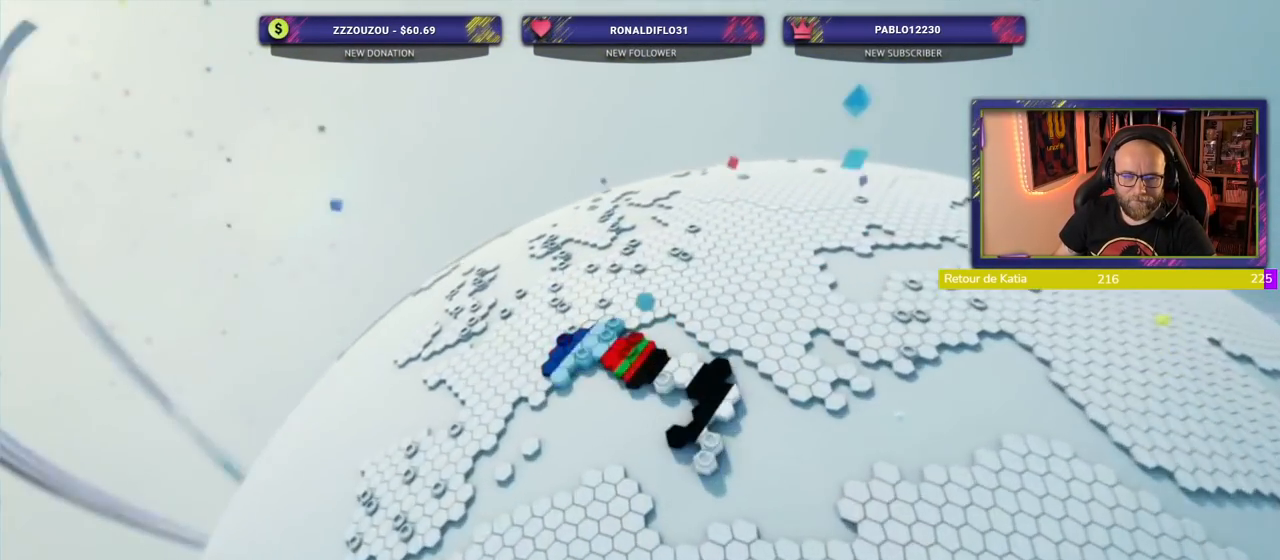
{"buttons": ["L1"], "left_stick": "center", "right_stick": "center", "events": [[120, "L1", "down"], [260, "L1", "up"], [480, "L1", "down"]]}
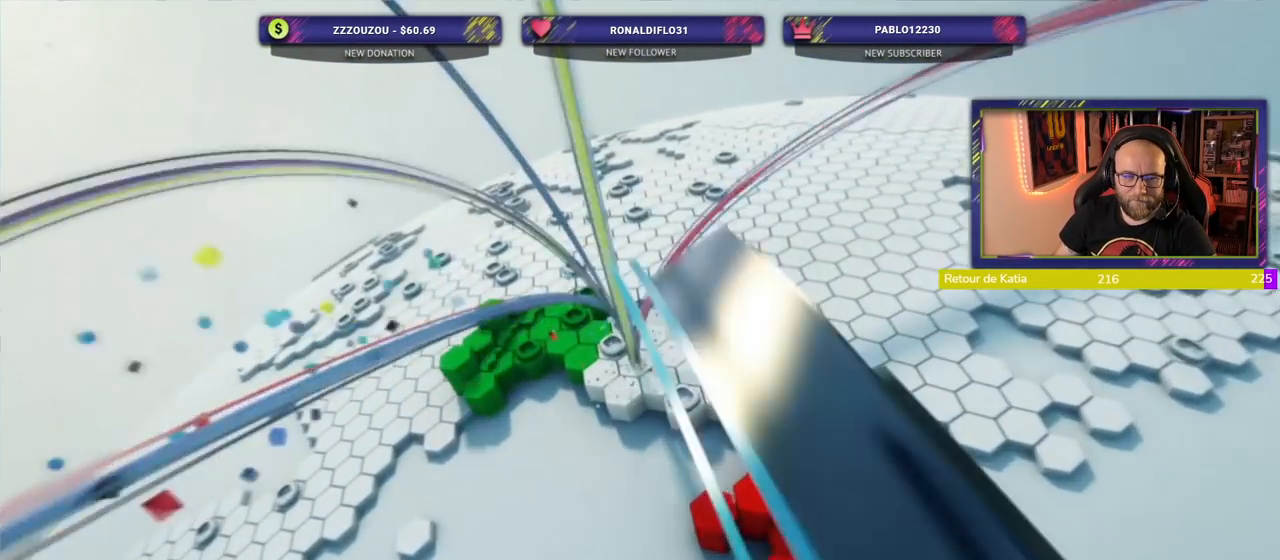
{"buttons": [], "left_stick": "center", "right_stick": "center"}
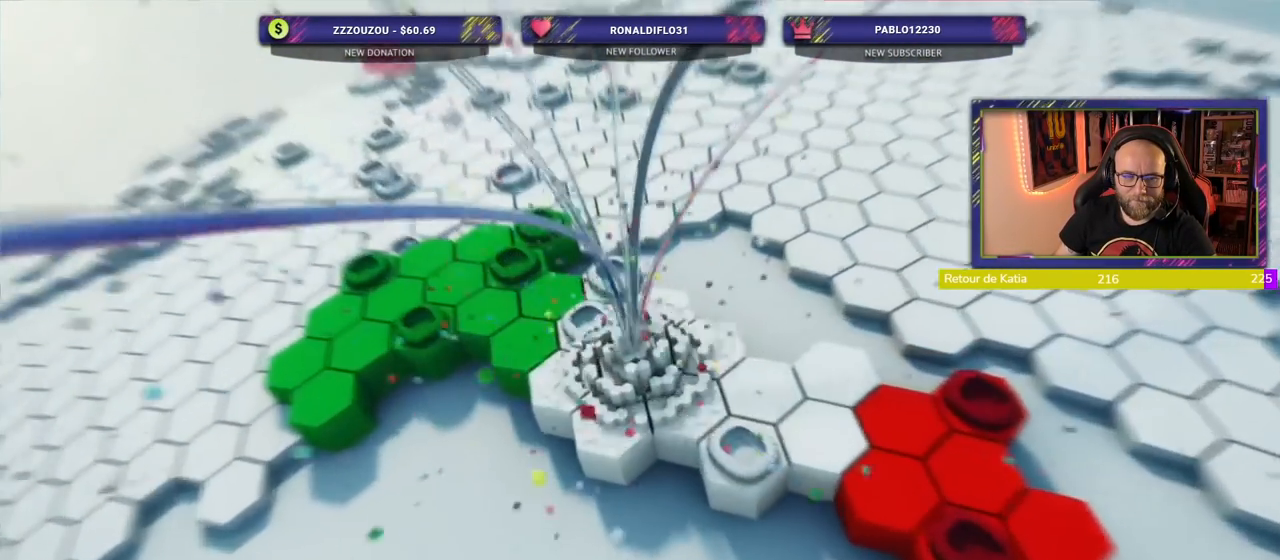
{"buttons": ["L1"], "left_stick": "center", "right_stick": "center", "events": [[120, "L1", "down"], [220, "L1", "up"], [460, "L1", "down"]]}
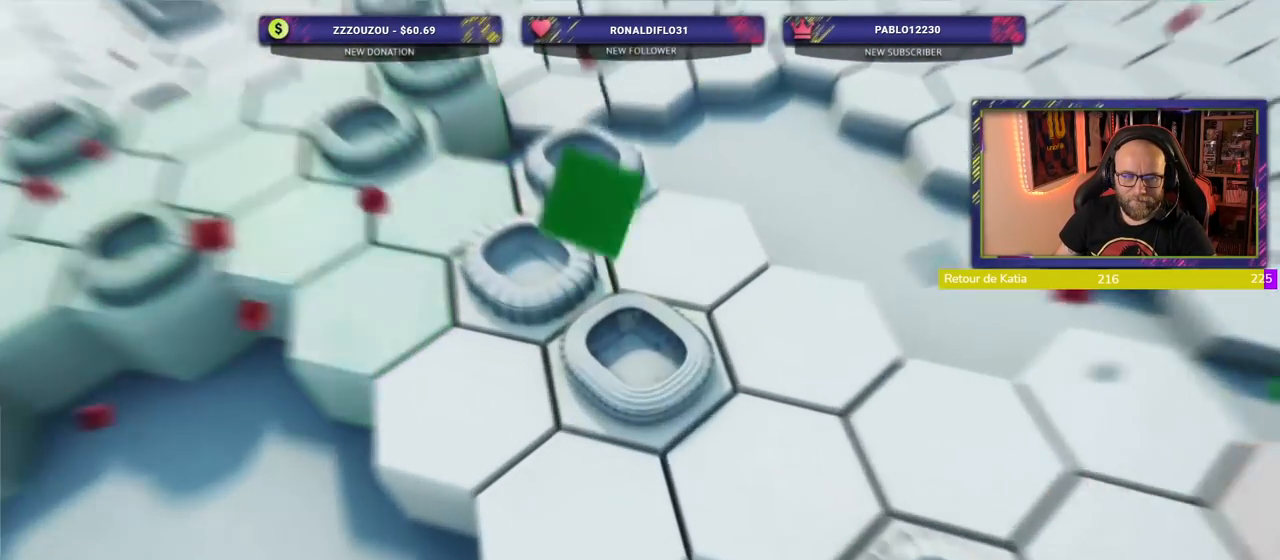
{"buttons": [], "left_stick": "center", "right_stick": "center", "events": [[320, "L1", "up"]]}